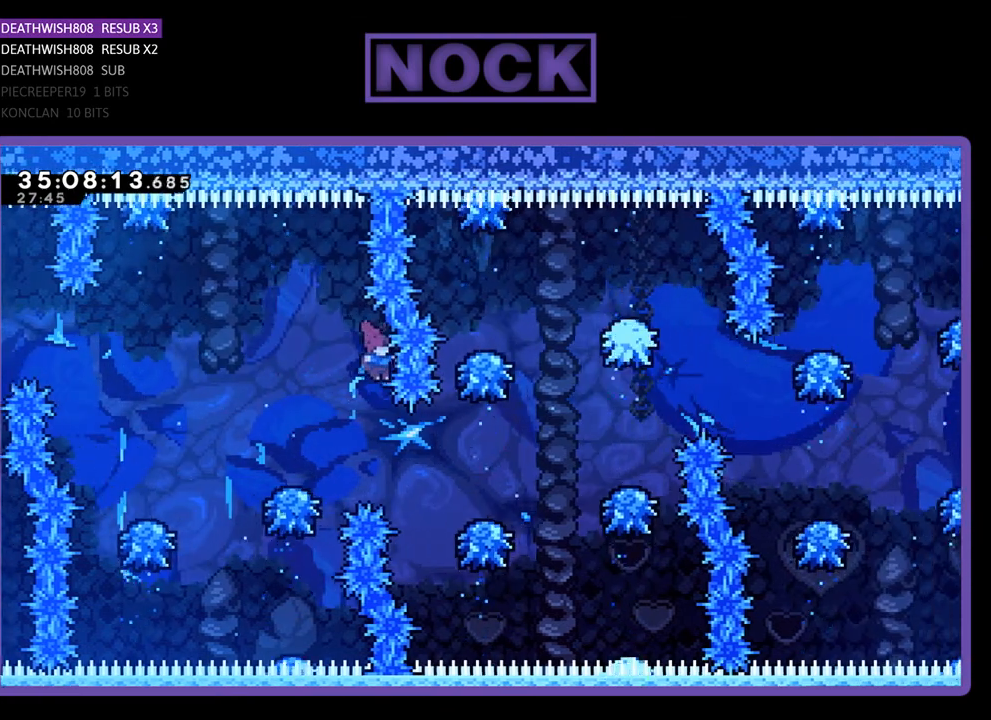
Gameplay with a controller (PlayStation layout); each line is a JSON object with the inputs held at the frame after it. "events" lists button and stick changes between this image and that frame as [ms after this image, input, new state], when the widget could be followed in between. Not read: left_stick right_stick.
{"buttons": [], "events": [[133, "DPAD_RIGHT", "down"], [400, "DPAD_RIGHT", "up"], [400, "R2", "up"]]}
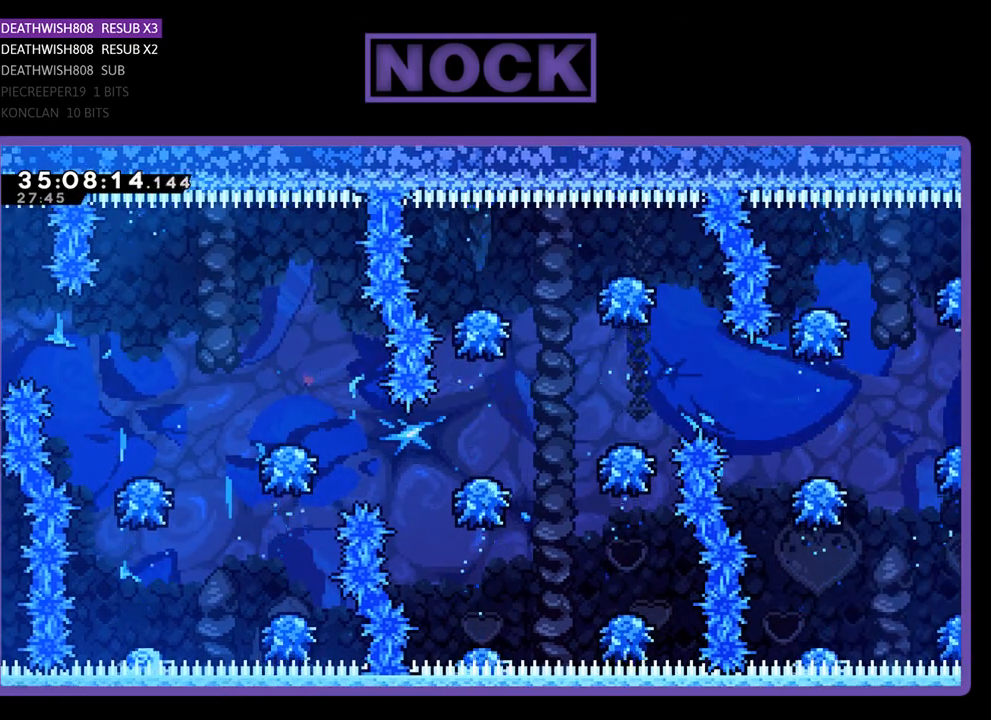
{"buttons": [], "events": []}
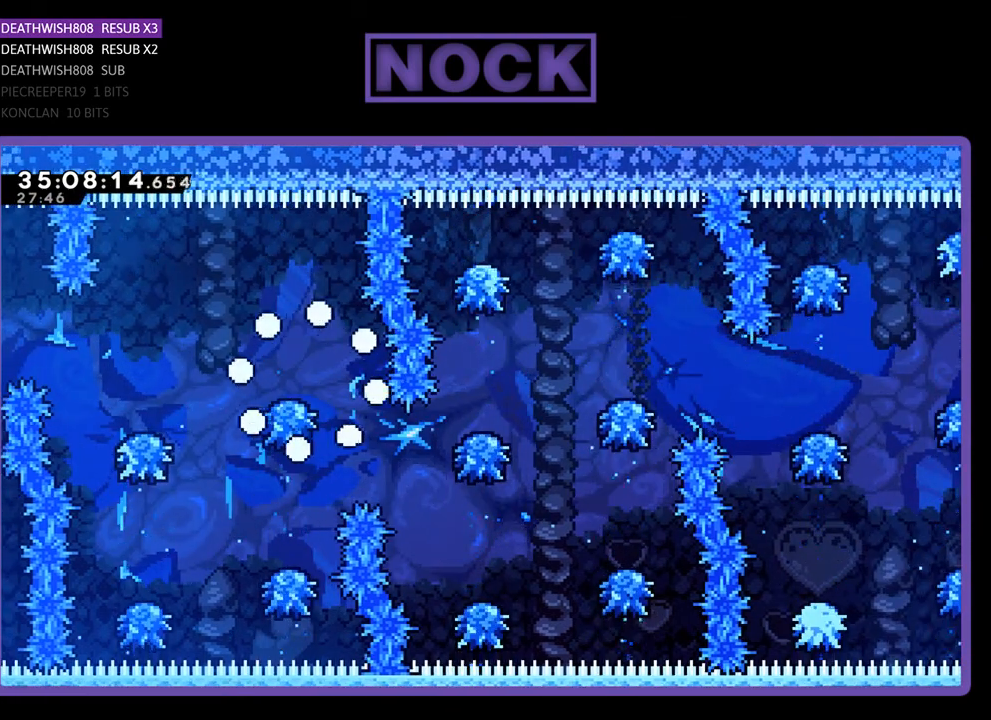
{"buttons": [], "events": []}
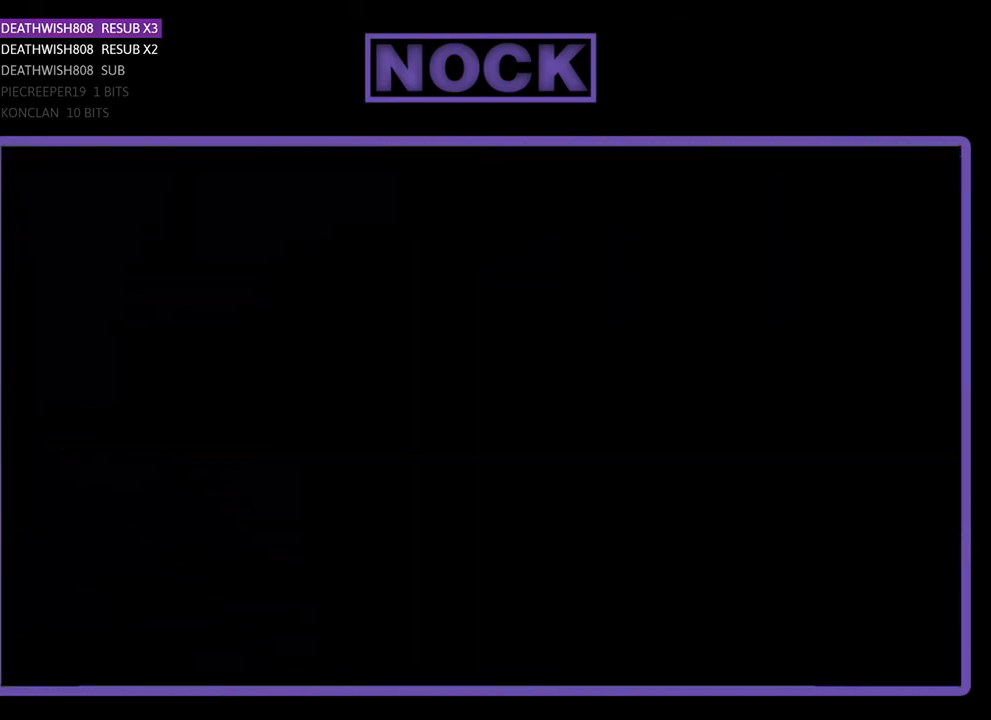
{"buttons": ["R2", "DPAD_RIGHT"], "events": [[33, "R2", "down"], [233, "DPAD_RIGHT", "down"]]}
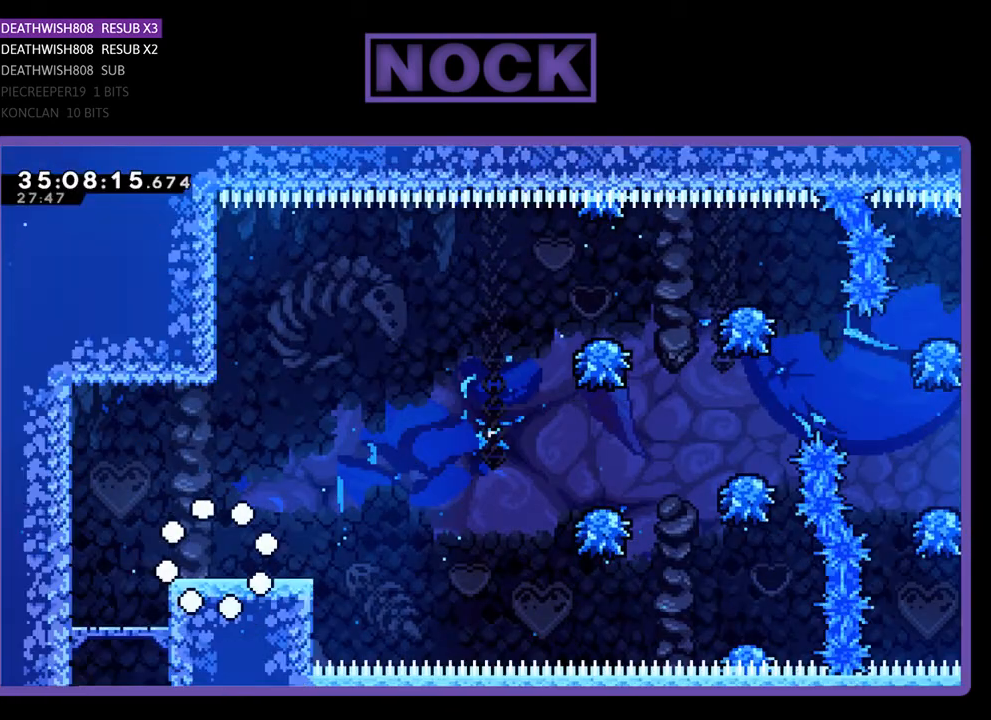
{"buttons": ["R2", "DPAD_RIGHT"], "events": []}
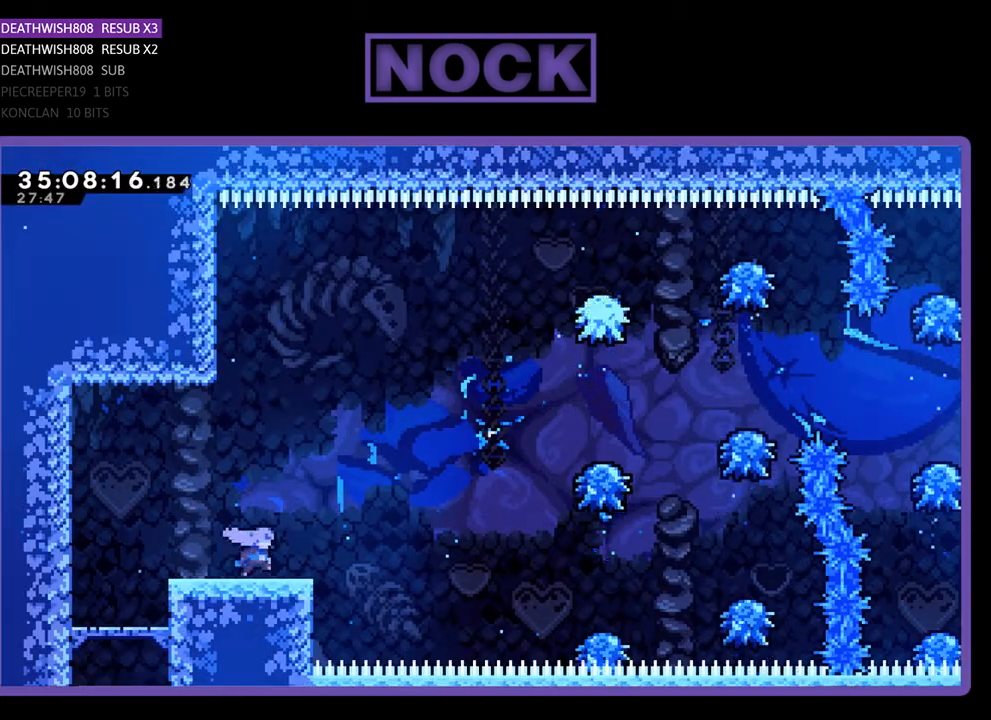
{"buttons": ["R2", "DPAD_RIGHT"], "events": [[67, "CROSS", "down"], [400, "CROSS", "up"]]}
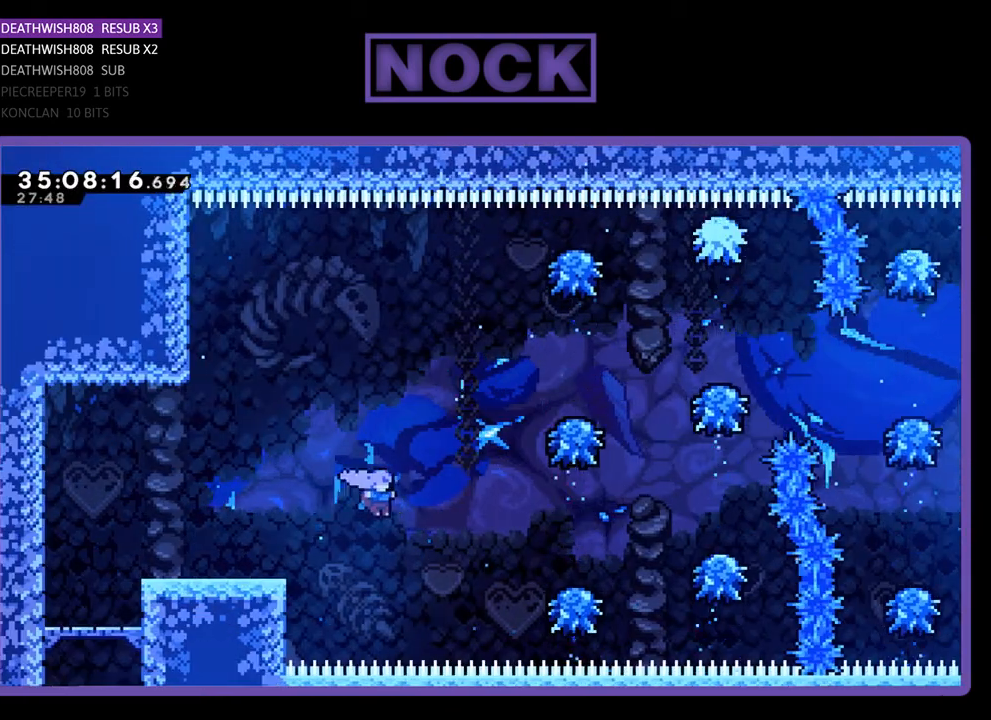
{"buttons": ["R2"], "events": [[167, "CIRCLE", "down"], [167, "DPAD_UP", "down"], [400, "DPAD_UP", "up"], [433, "CIRCLE", "up"], [500, "DPAD_RIGHT", "up"]]}
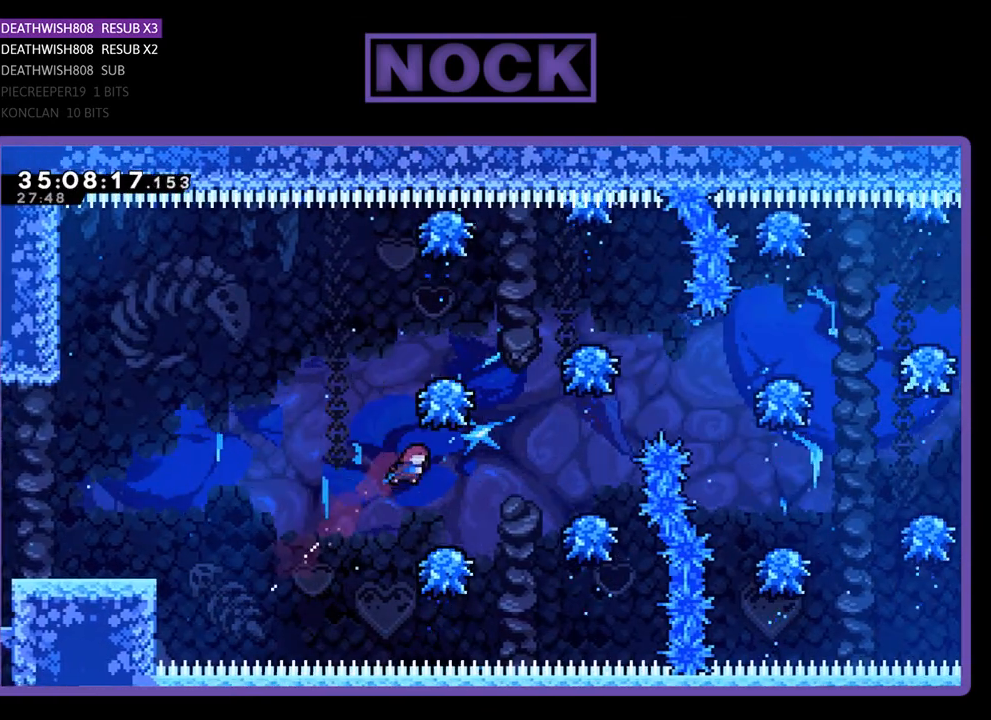
{"buttons": ["CROSS", "R2", "DPAD_RIGHT"], "events": [[167, "DPAD_RIGHT", "down"], [300, "CROSS", "down"]]}
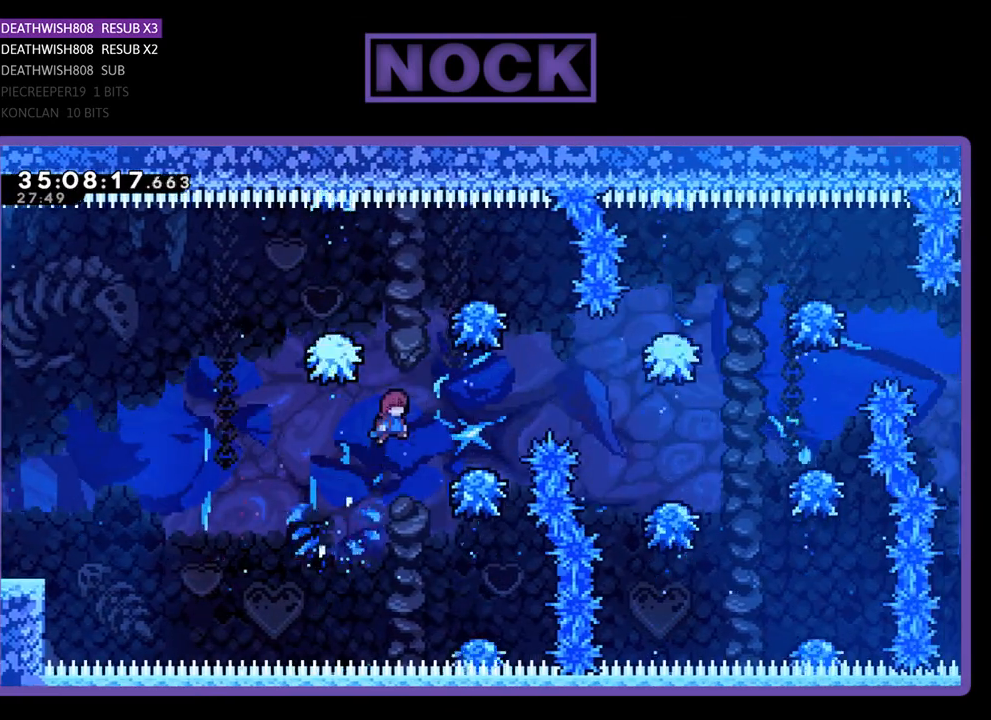
{"buttons": ["CROSS", "R2", "DPAD_RIGHT"], "events": [[167, "CROSS", "up"], [333, "CROSS", "down"]]}
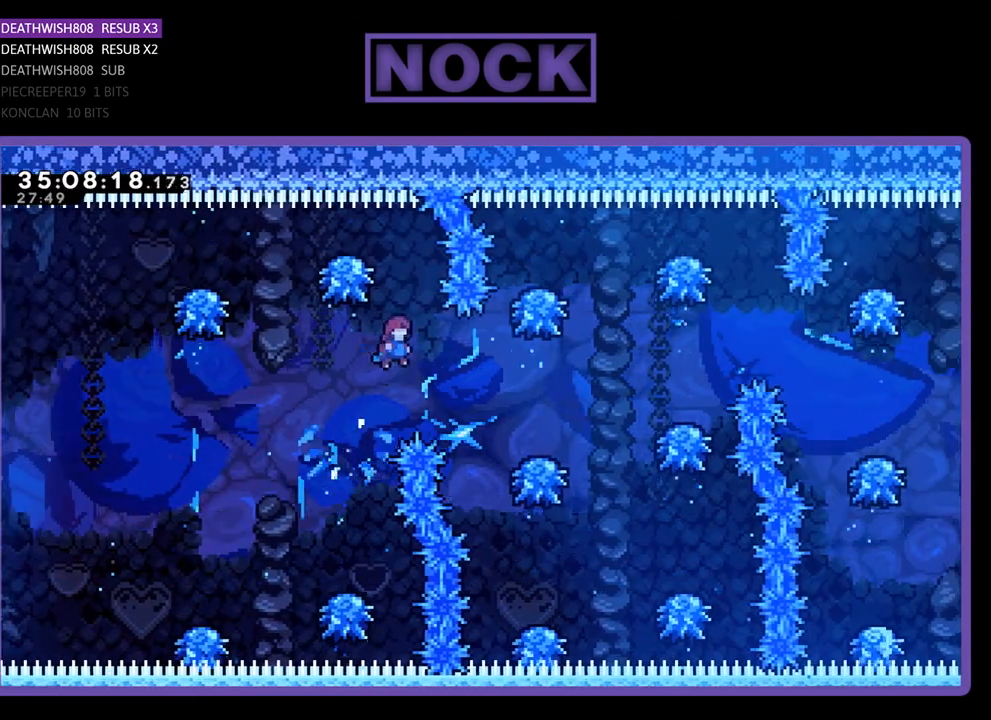
{"buttons": ["CROSS", "R2", "DPAD_RIGHT"], "events": [[67, "CROSS", "up"], [467, "CROSS", "down"]]}
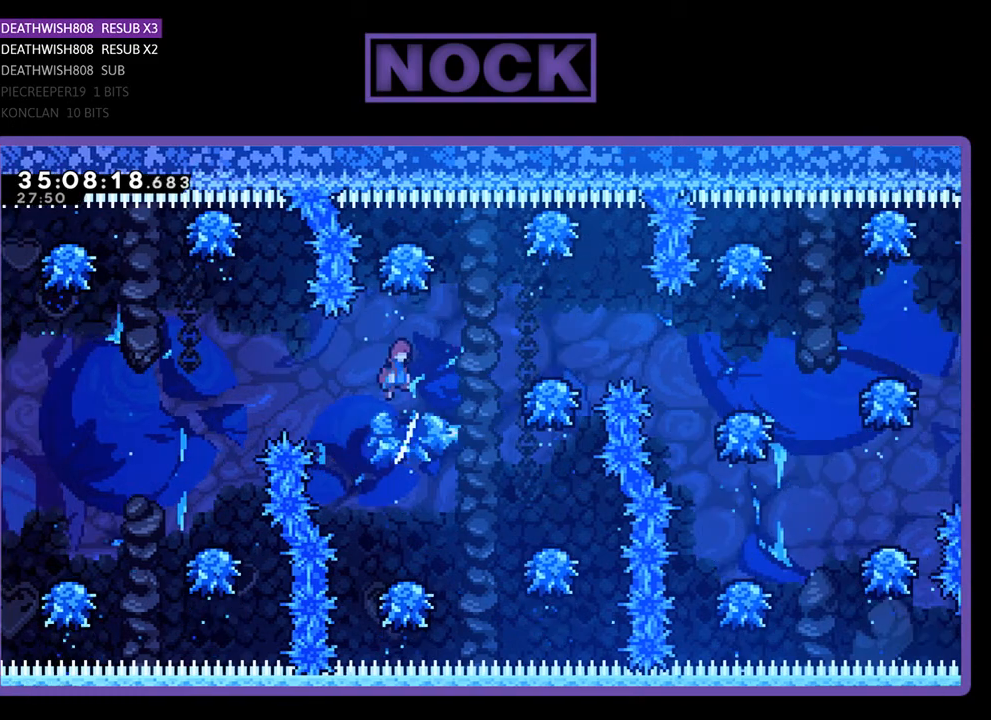
{"buttons": ["CROSS", "R2", "DPAD_RIGHT"], "events": [[400, "CROSS", "up"], [500, "CROSS", "down"]]}
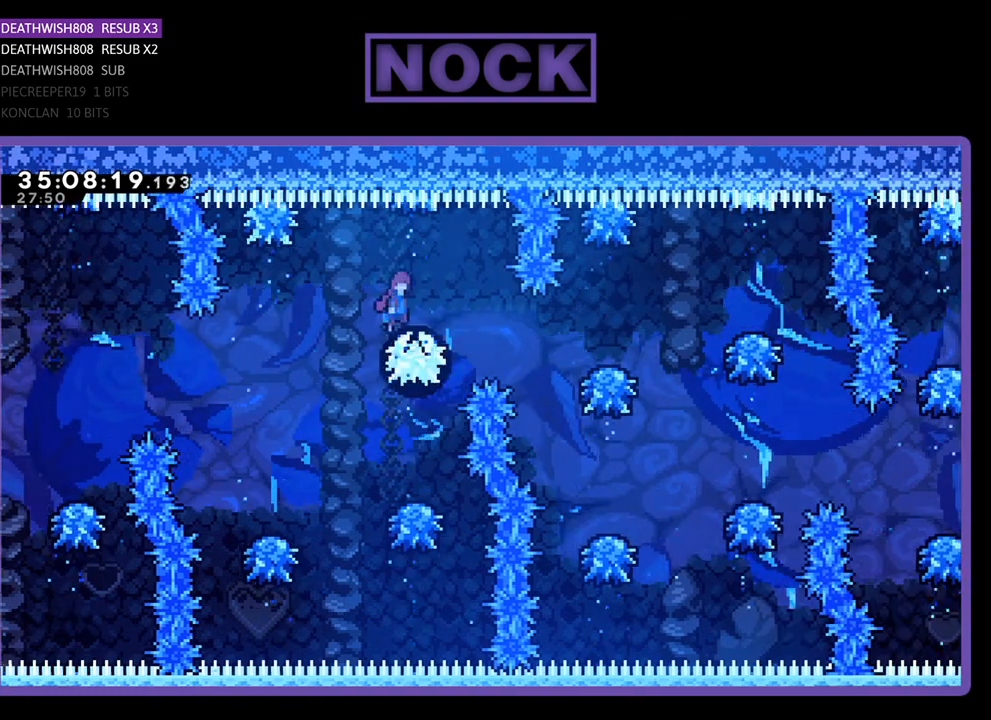
{"buttons": ["R2", "DPAD_RIGHT"], "events": [[167, "CROSS", "up"], [333, "DPAD_RIGHT", "up"], [433, "DPAD_RIGHT", "down"]]}
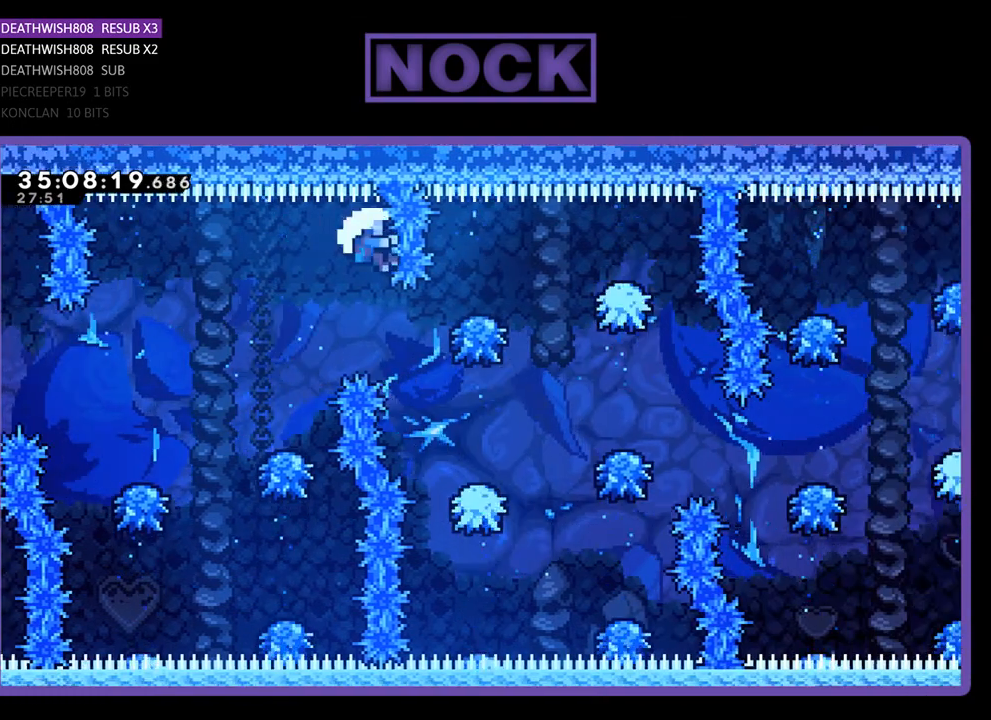
{"buttons": [], "events": [[167, "DPAD_RIGHT", "up"], [333, "R2", "up"]]}
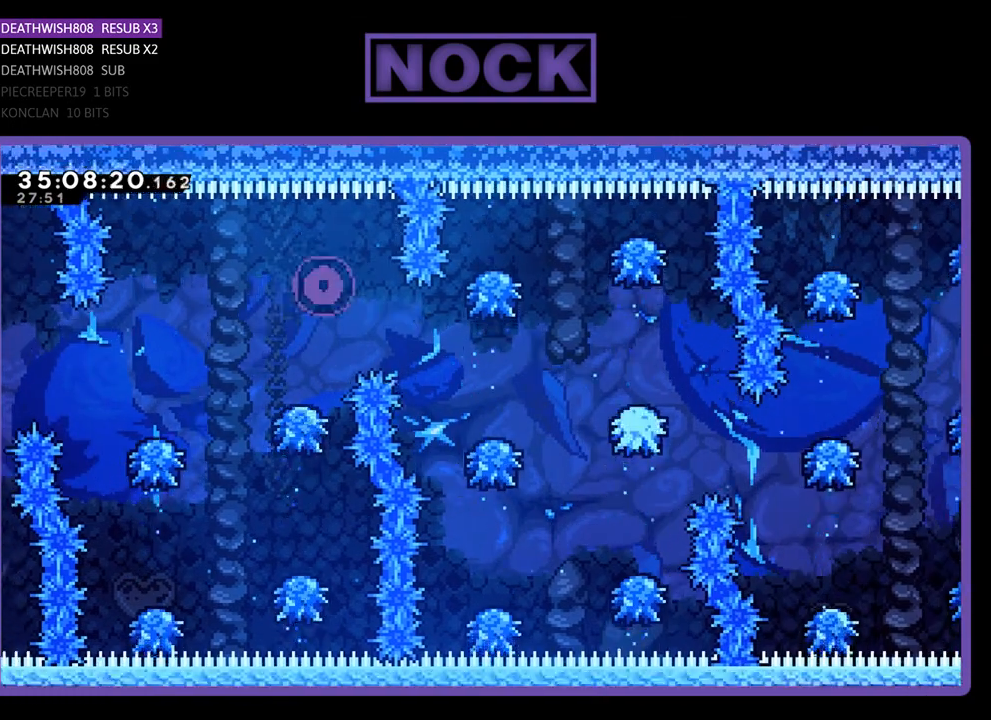
{"buttons": [], "events": []}
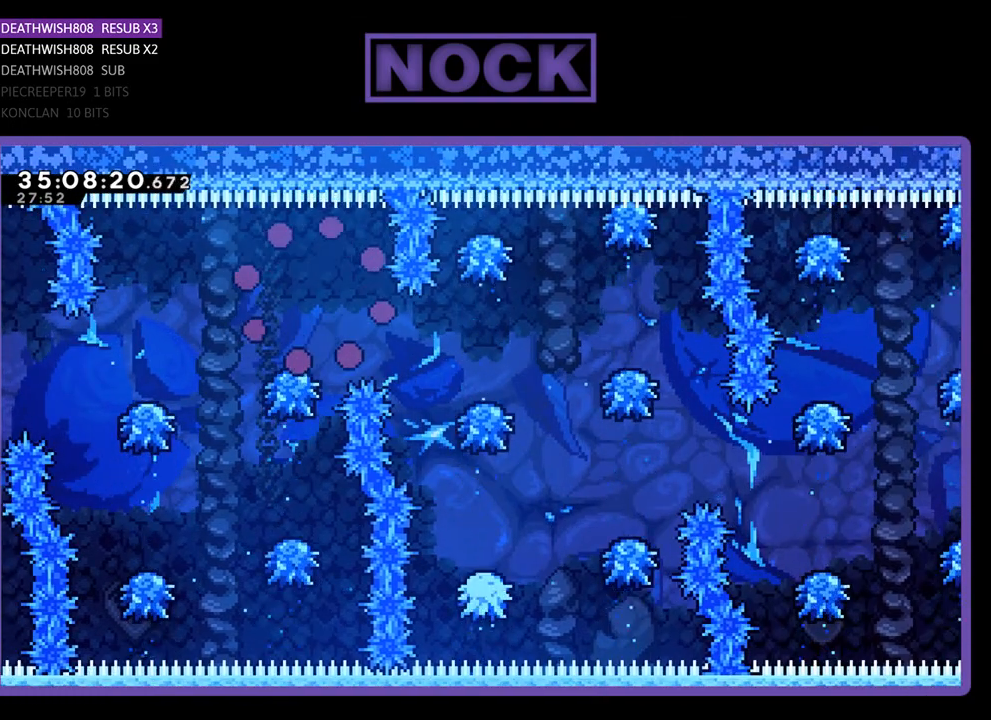
{"buttons": [], "events": []}
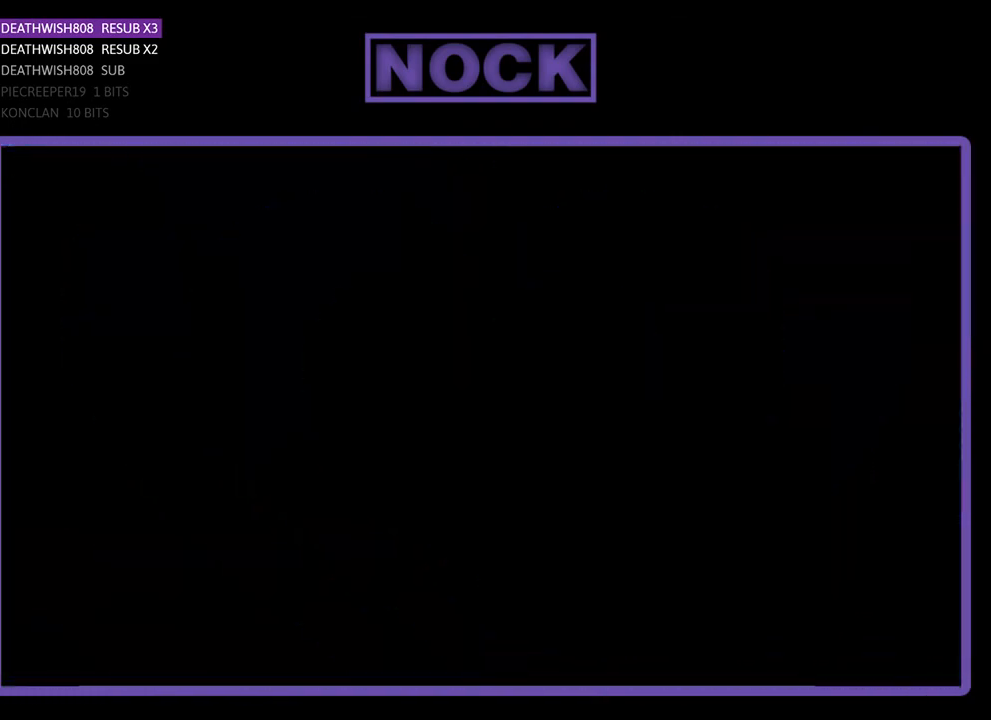
{"buttons": ["R2", "DPAD_RIGHT"], "events": [[167, "R2", "down"], [267, "DPAD_RIGHT", "down"]]}
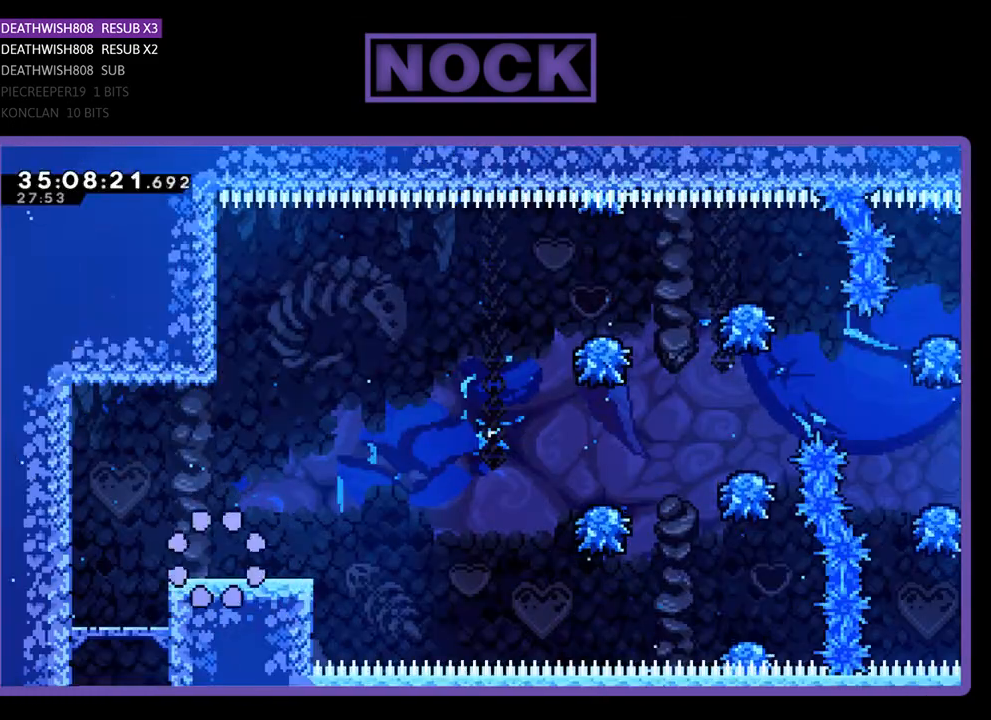
{"buttons": ["CROSS", "R2", "DPAD_RIGHT"], "events": [[467, "CROSS", "down"]]}
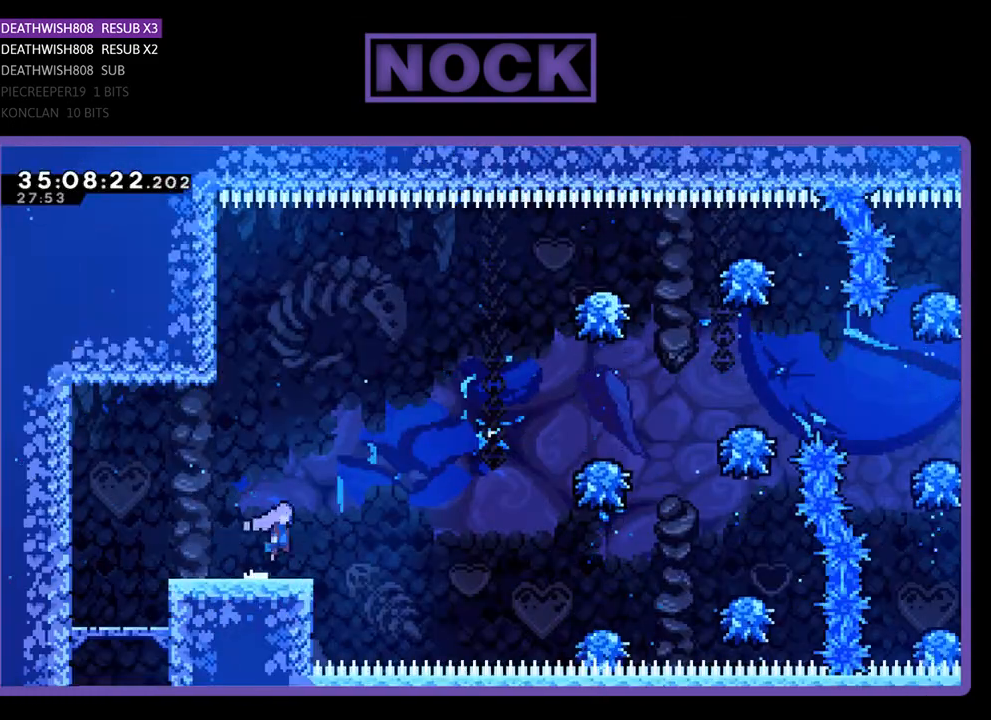
{"buttons": ["R2", "DPAD_UP", "DPAD_RIGHT"], "events": [[333, "CROSS", "up"], [433, "DPAD_UP", "down"]]}
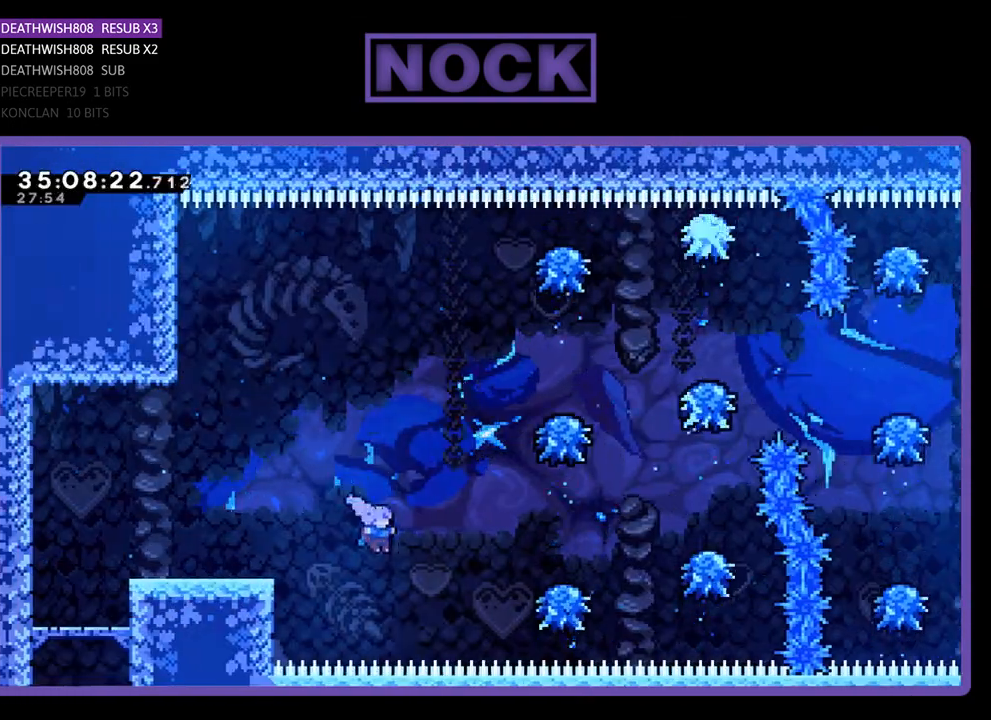
{"buttons": ["R2", "DPAD_RIGHT"], "events": [[67, "CIRCLE", "down"], [267, "CIRCLE", "up"], [300, "DPAD_UP", "up"], [333, "DPAD_RIGHT", "up"], [467, "DPAD_RIGHT", "down"]]}
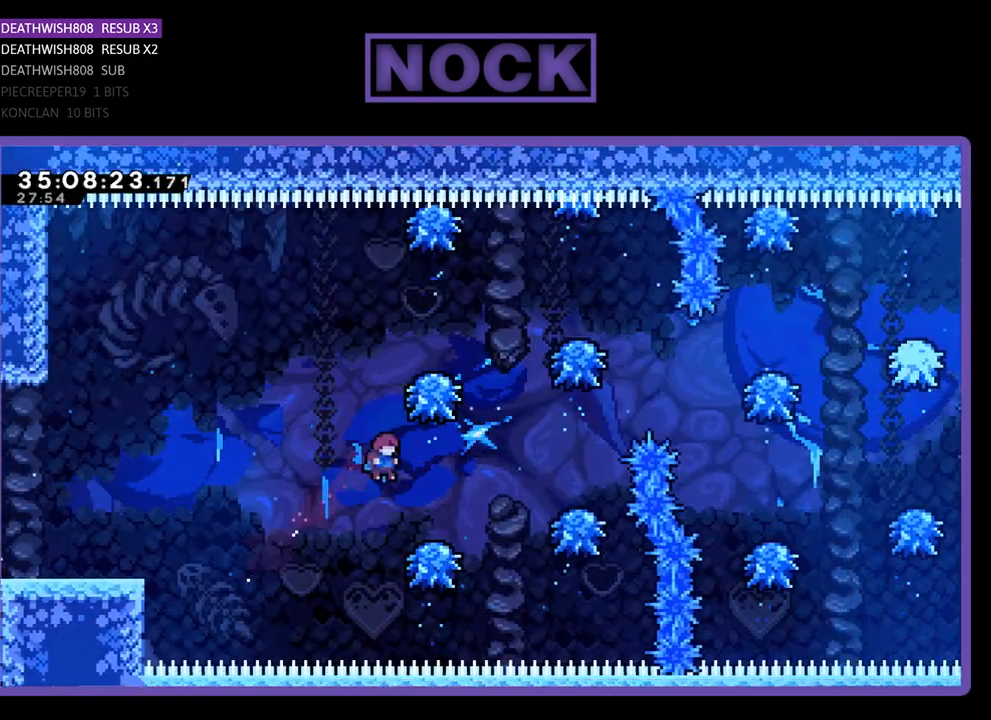
{"buttons": ["CROSS", "R2", "DPAD_RIGHT"], "events": [[233, "CROSS", "down"]]}
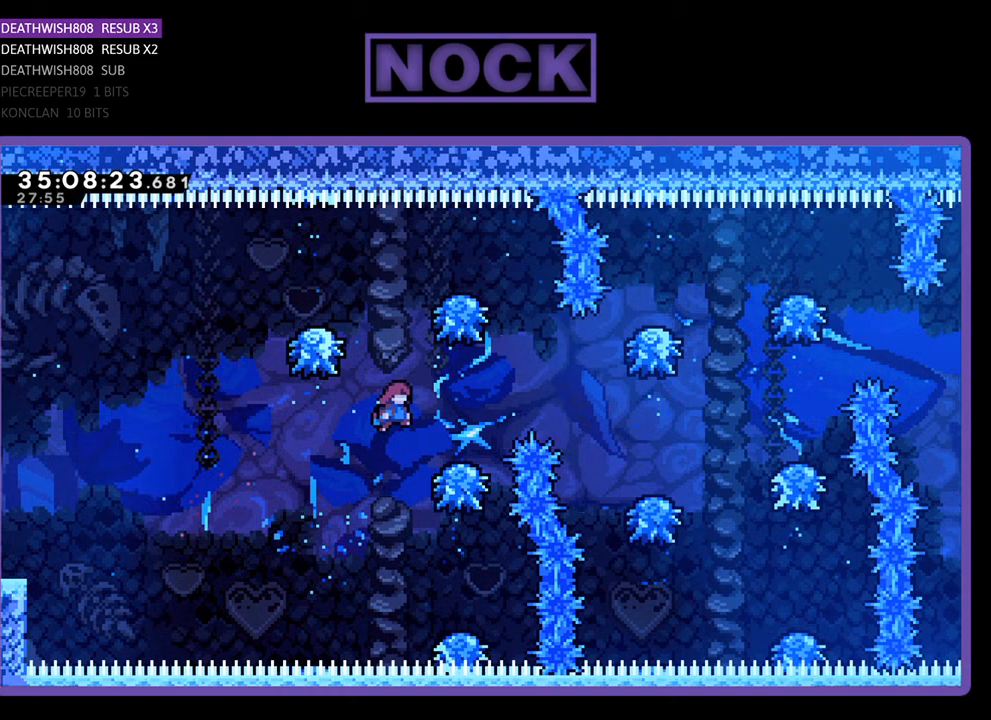
{"buttons": ["CROSS", "R2", "DPAD_RIGHT"], "events": [[100, "CROSS", "up"], [233, "CROSS", "down"]]}
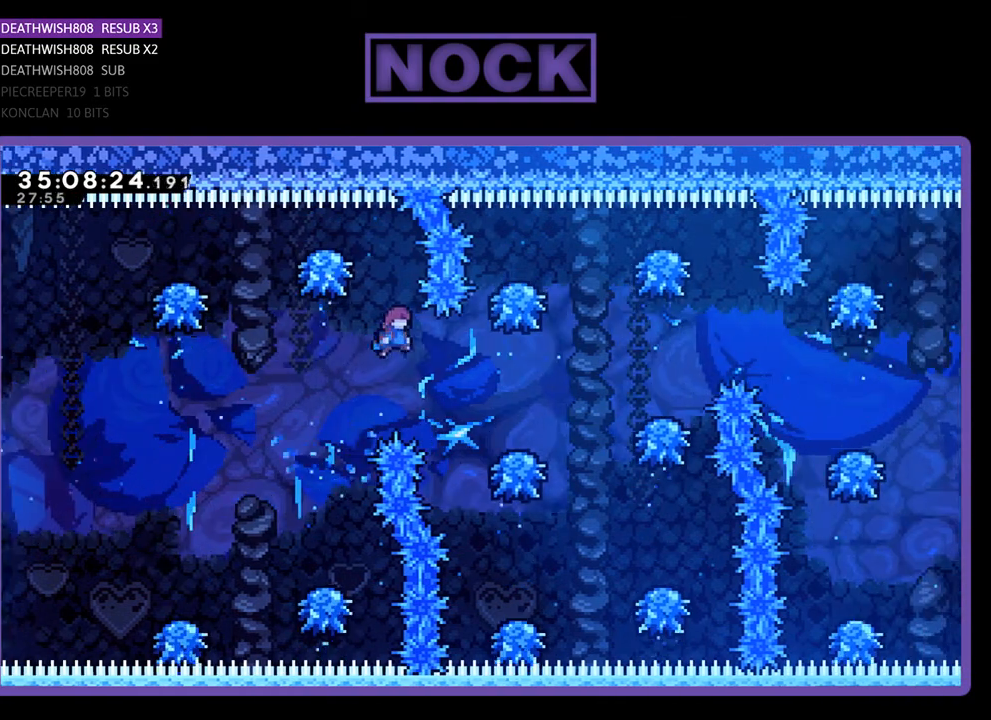
{"buttons": ["CROSS", "R2", "DPAD_RIGHT"], "events": [[400, "CROSS", "up"], [467, "CROSS", "down"]]}
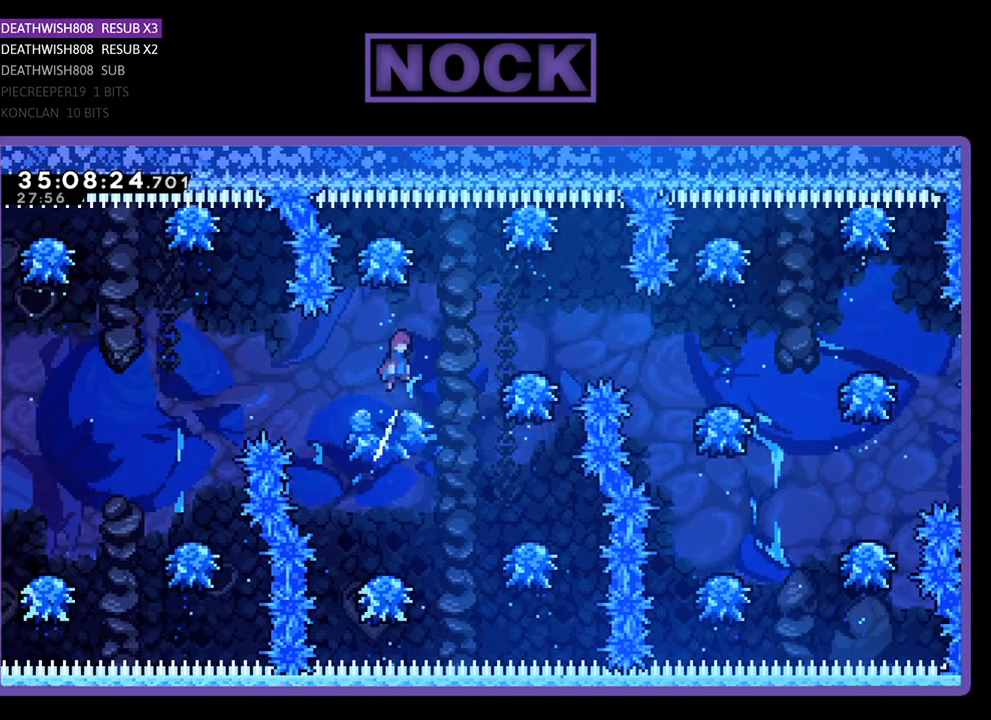
{"buttons": ["R2", "DPAD_RIGHT"], "events": [[367, "CROSS", "up"]]}
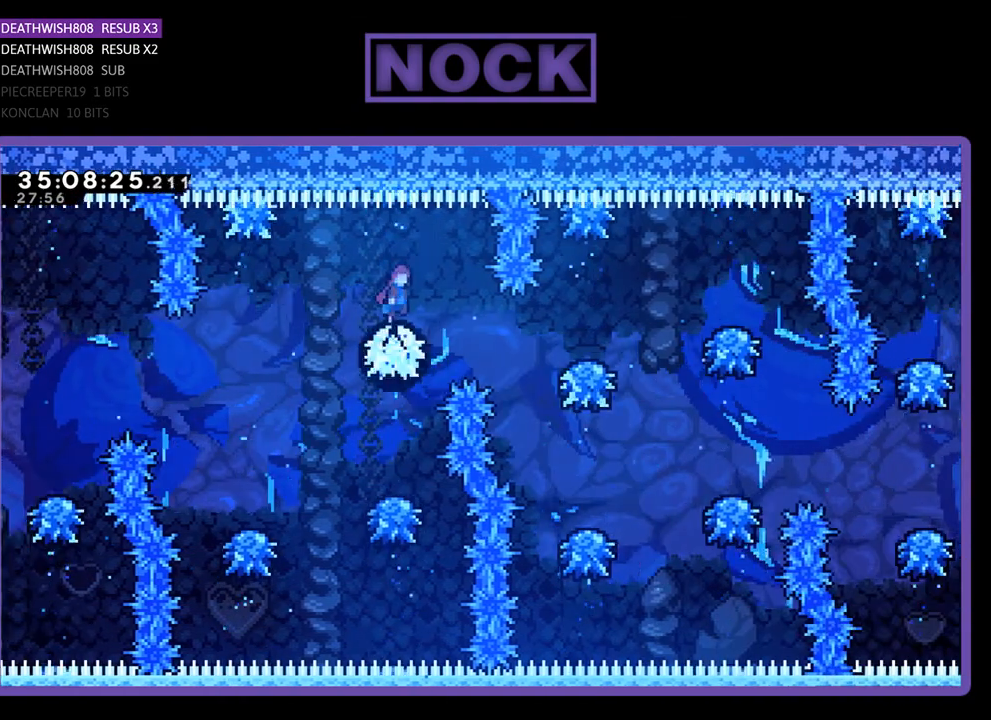
{"buttons": ["R2", "DPAD_RIGHT"], "events": [[67, "DPAD_RIGHT", "up"], [267, "DPAD_RIGHT", "down"]]}
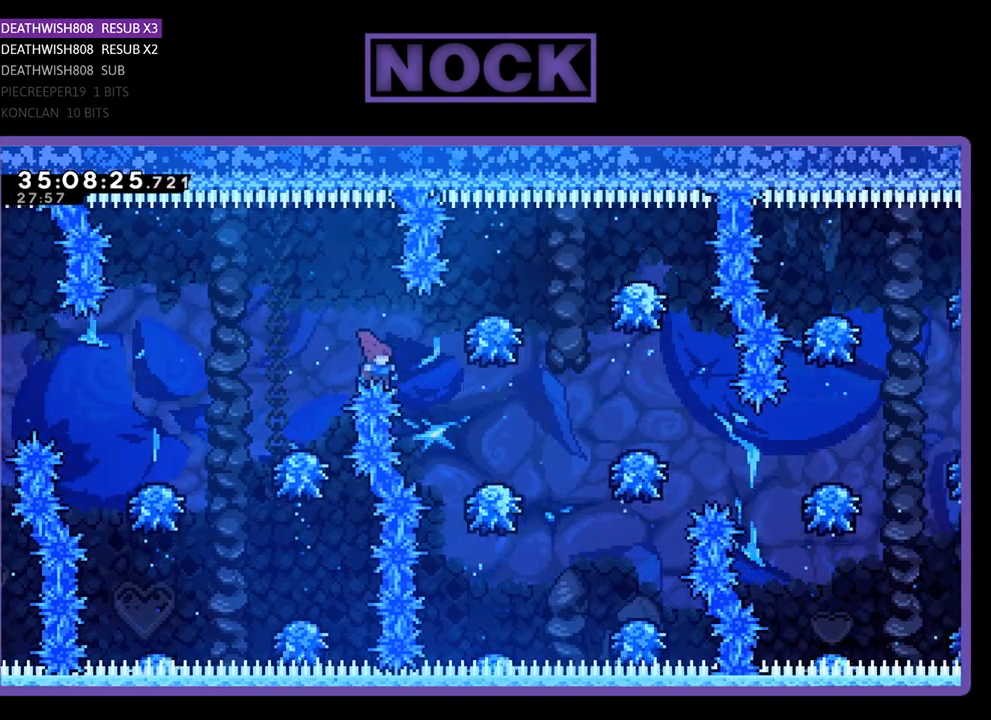
{"buttons": [], "events": [[333, "DPAD_RIGHT", "up"], [433, "R2", "up"]]}
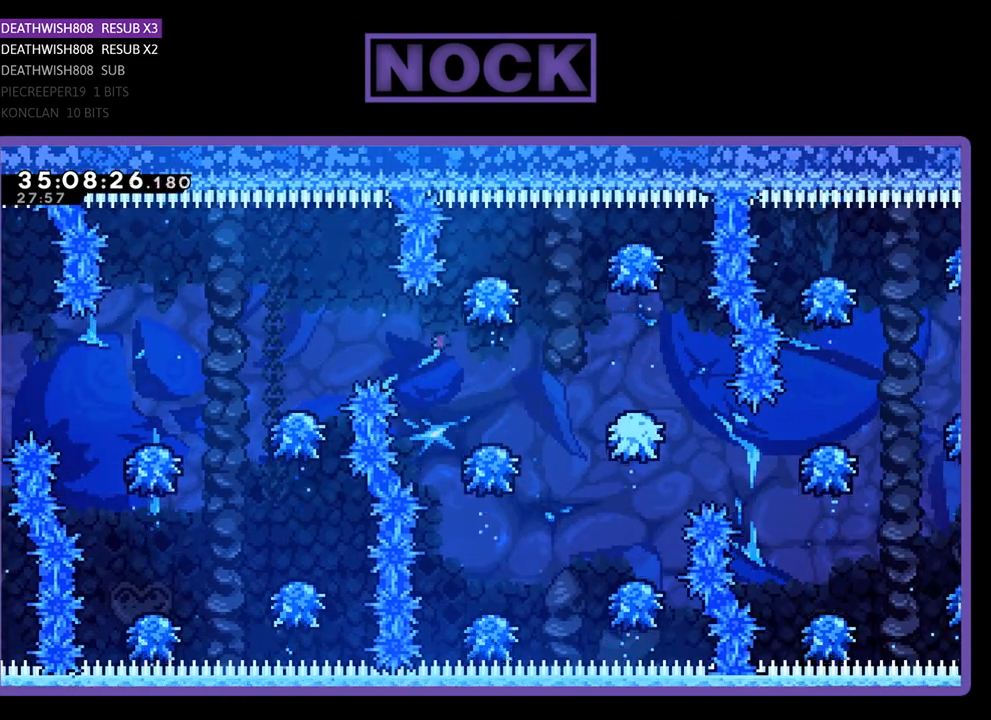
{"buttons": [], "events": []}
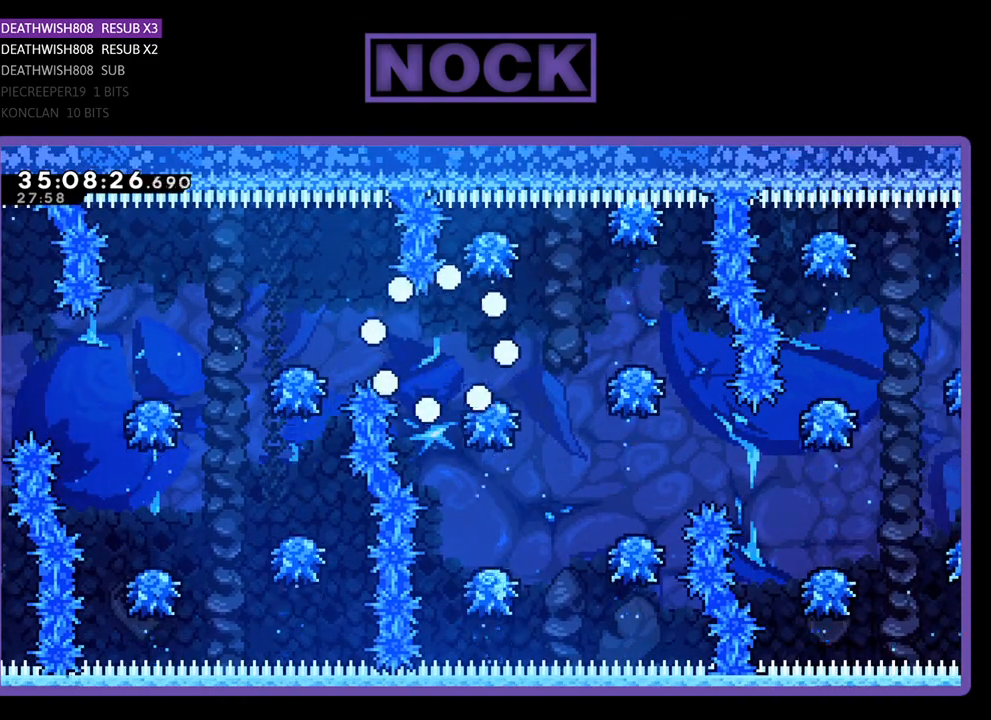
{"buttons": ["R2", "DPAD_RIGHT"], "events": [[467, "R2", "down"], [500, "DPAD_RIGHT", "down"]]}
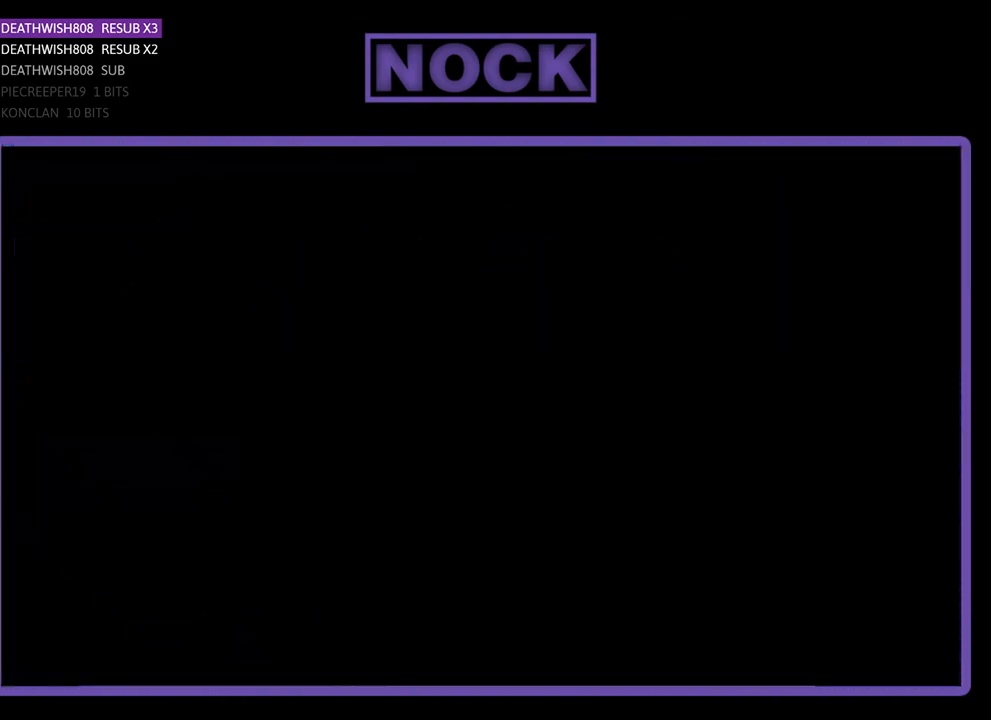
{"buttons": ["R2", "DPAD_RIGHT"], "events": []}
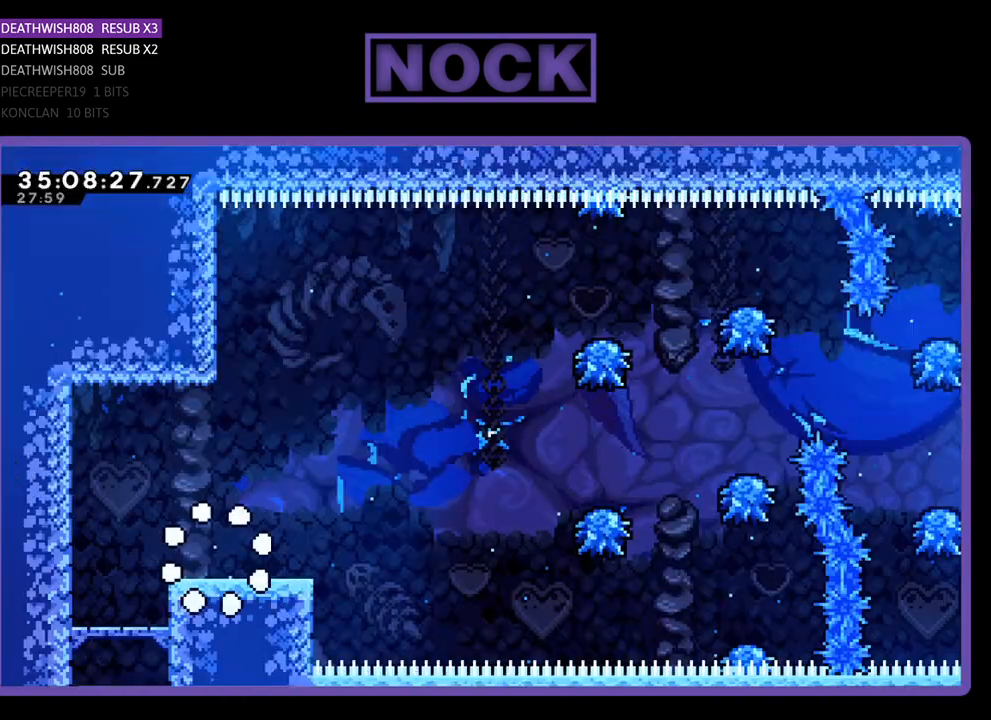
{"buttons": ["R2", "DPAD_RIGHT"], "events": []}
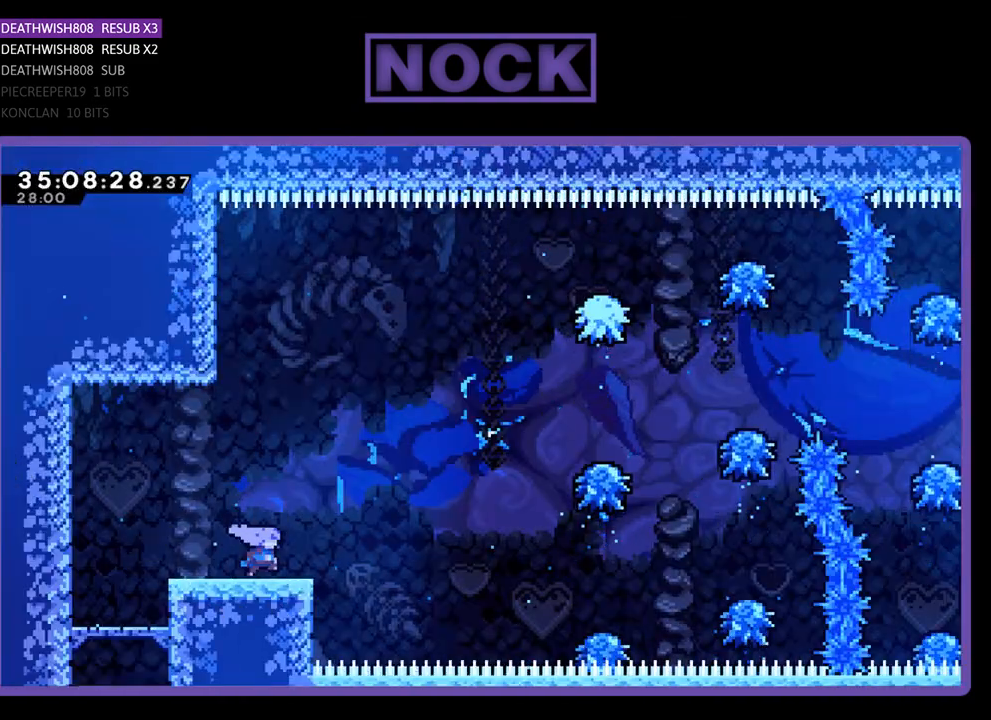
{"buttons": ["R2", "DPAD_UP", "DPAD_RIGHT"], "events": [[167, "CROSS", "down"], [367, "DPAD_UP", "down"], [433, "CROSS", "up"]]}